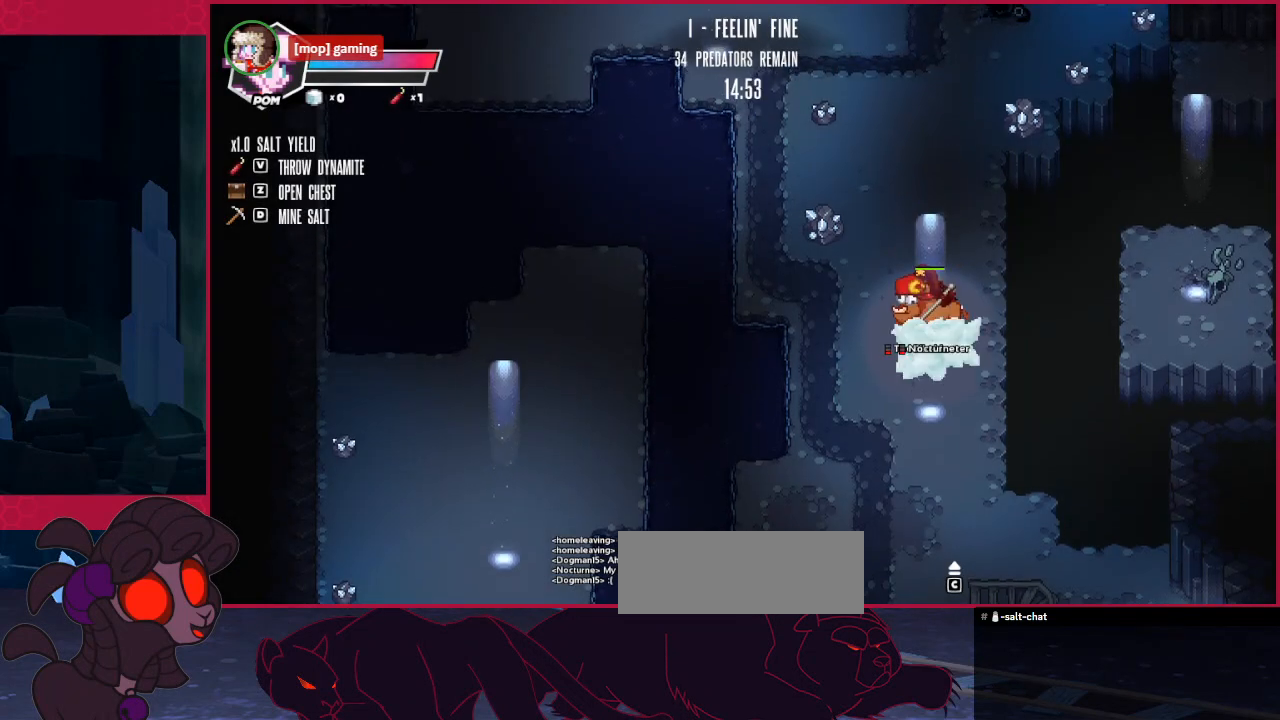
Gameplay with keyboard; each line is a JSON object with the keys held at the frame after it. "events" lists presses ("down") and releases ("up") of "a", "b", "c", "d", "down", "left", "right" and "up" between this image and that frame as [ms after this image, input, new state], when the widget could be followed in between. No other keys are recorded. Mouse input is not recorded. Not read: other_keys.
{"keys": ["left", "up"], "events": [[207, "left", "down"]]}
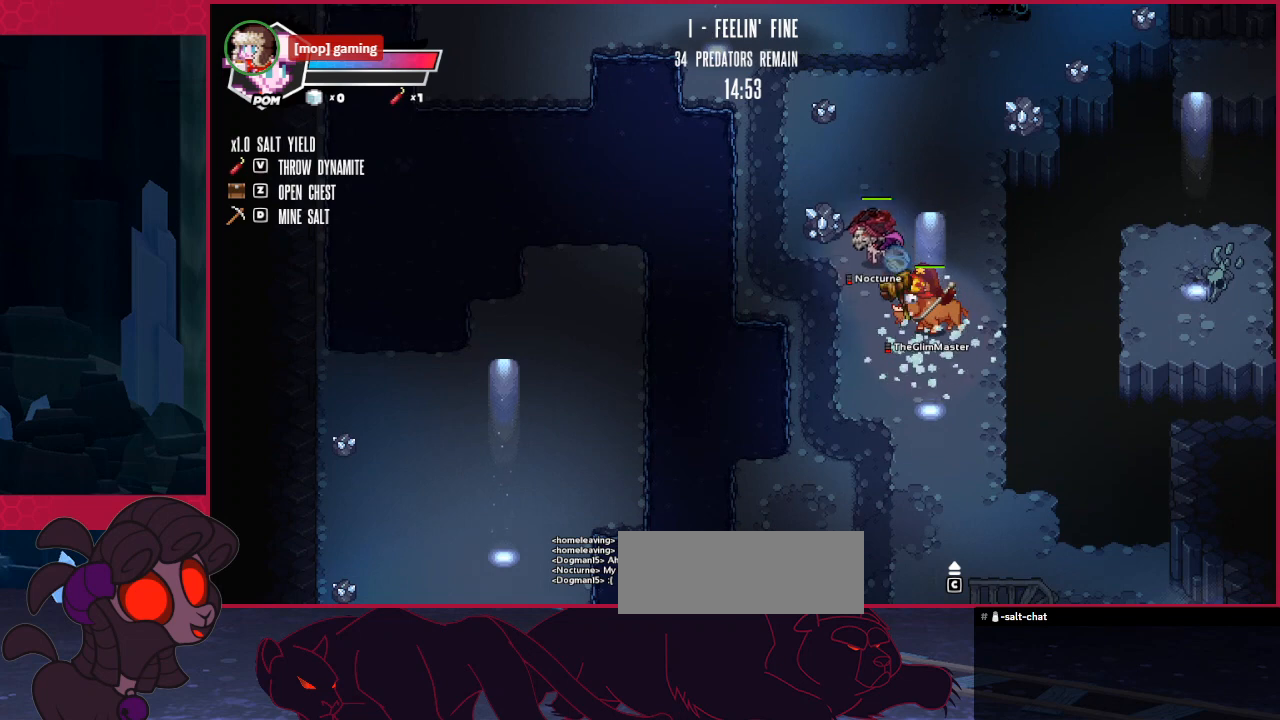
{"keys": [], "events": [[172, "left", "up"], [482, "up", "up"]]}
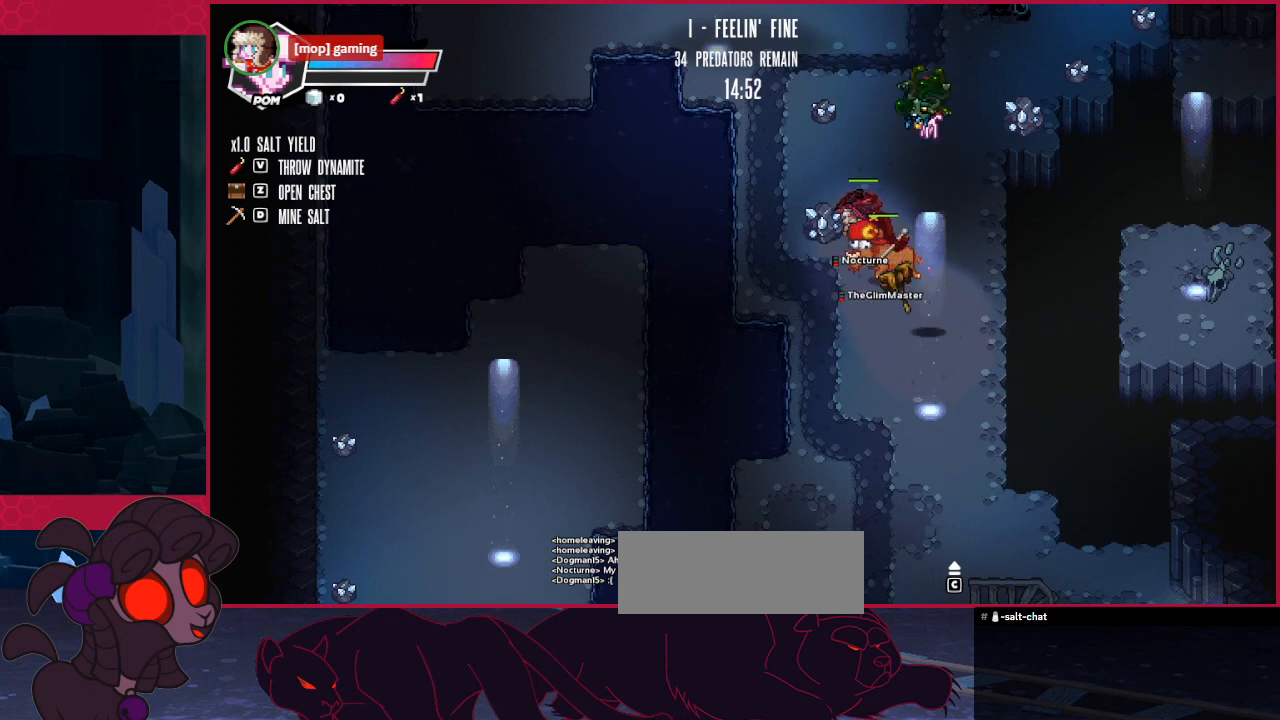
{"keys": ["down", "right"], "events": [[35, "down", "down"], [241, "right", "down"]]}
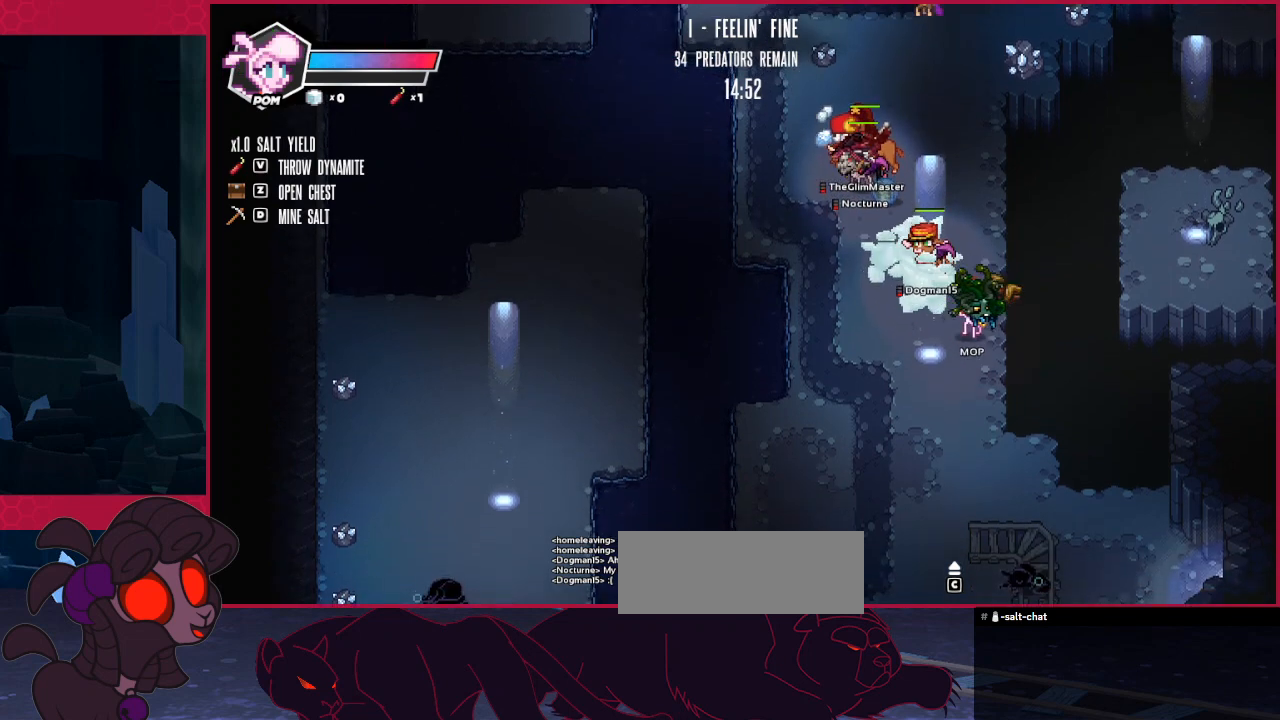
{"keys": ["down", "right"], "events": [[34, "right", "up"], [310, "right", "down"]]}
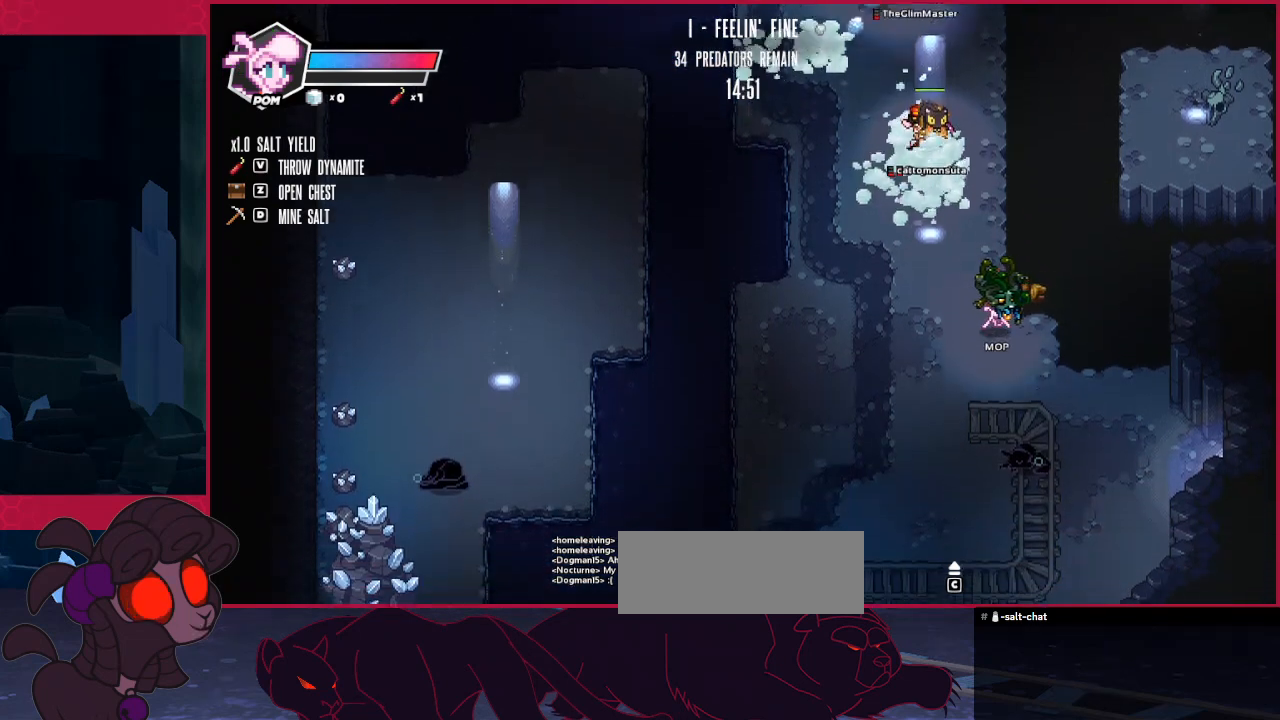
{"keys": ["left"], "events": [[103, "right", "up"], [138, "left", "down"], [241, "down", "up"], [275, "left", "up"], [482, "left", "down"]]}
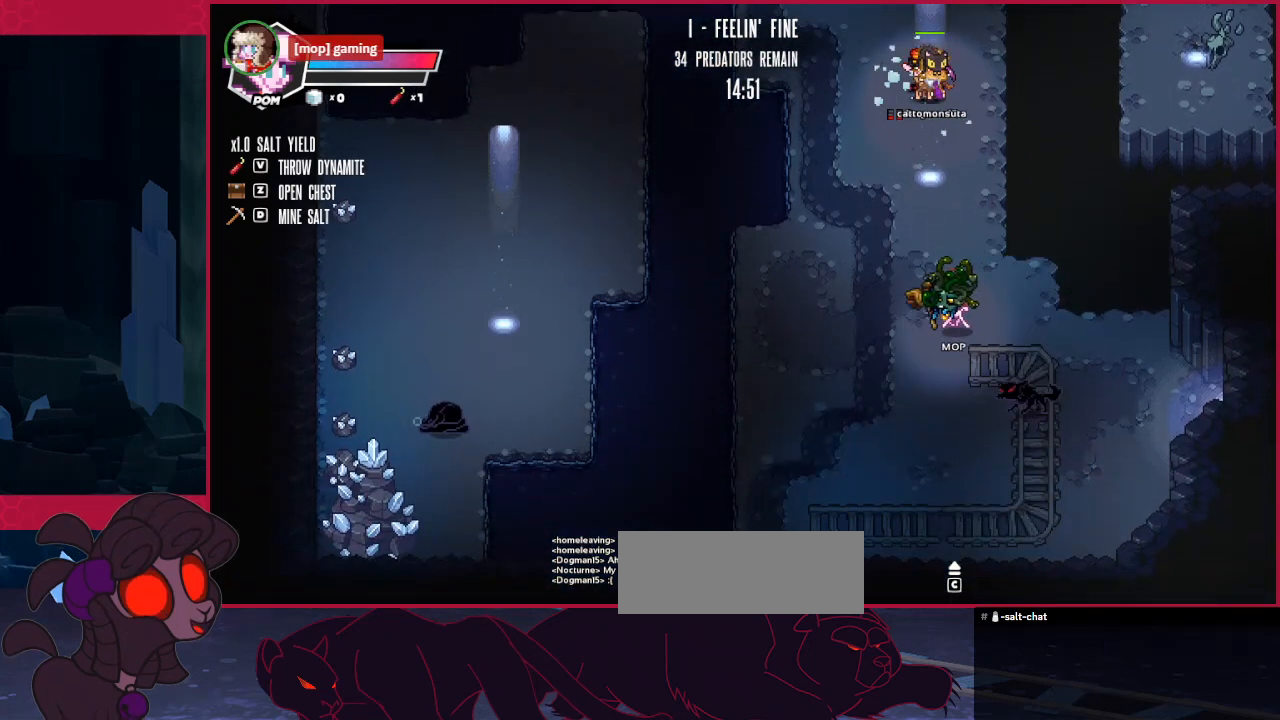
{"keys": ["left"], "events": [[344, "up", "down"], [448, "up", "up"]]}
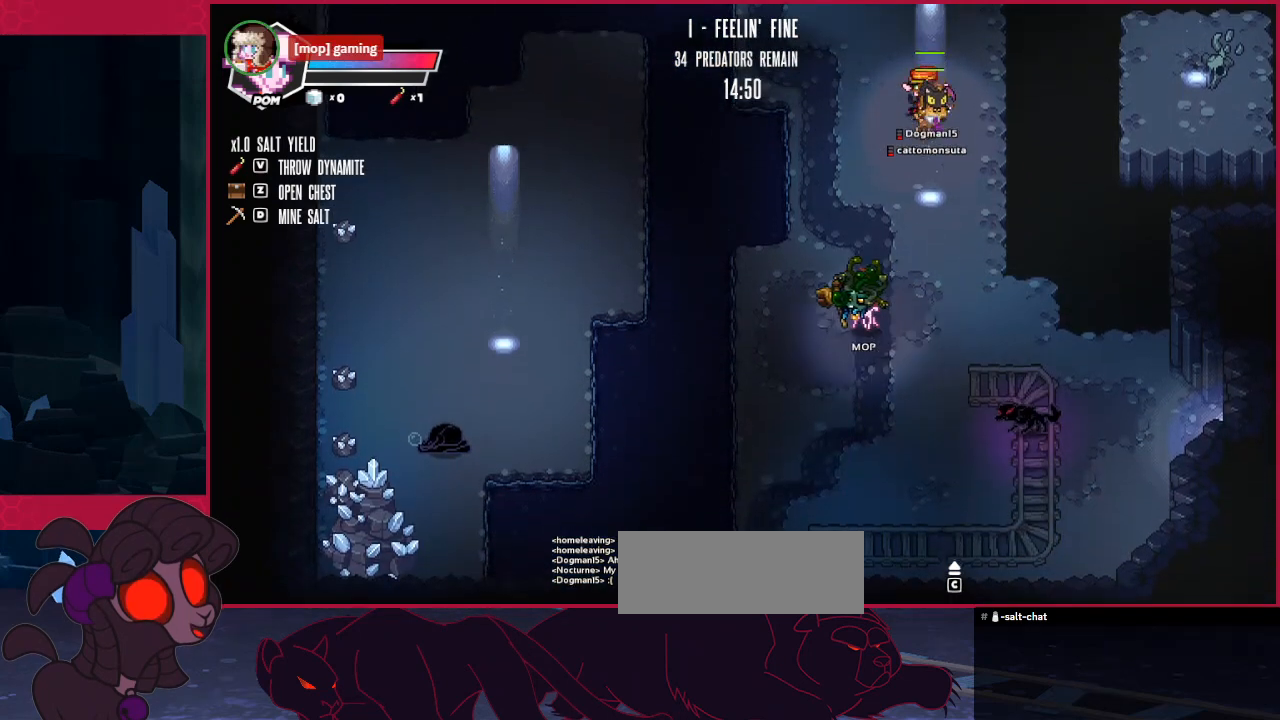
{"keys": ["down"], "events": [[207, "down", "down"], [448, "left", "up"]]}
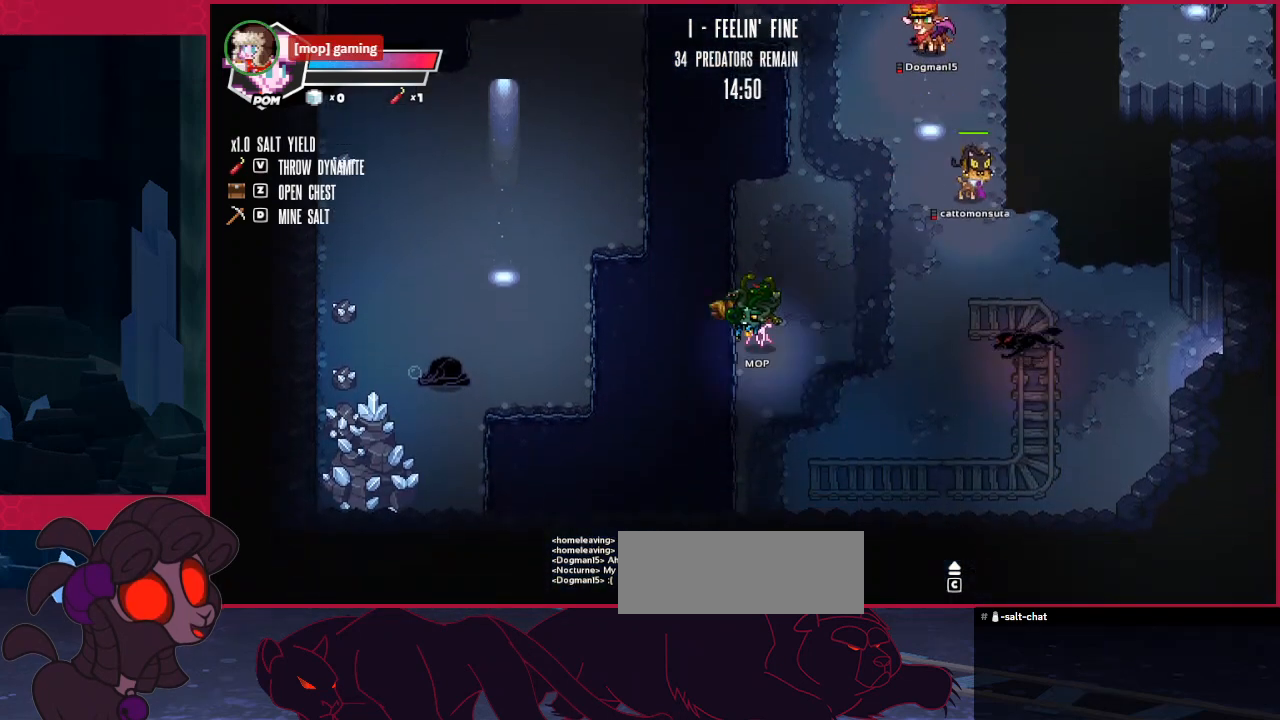
{"keys": ["left"], "events": [[137, "down", "up"], [172, "left", "down"]]}
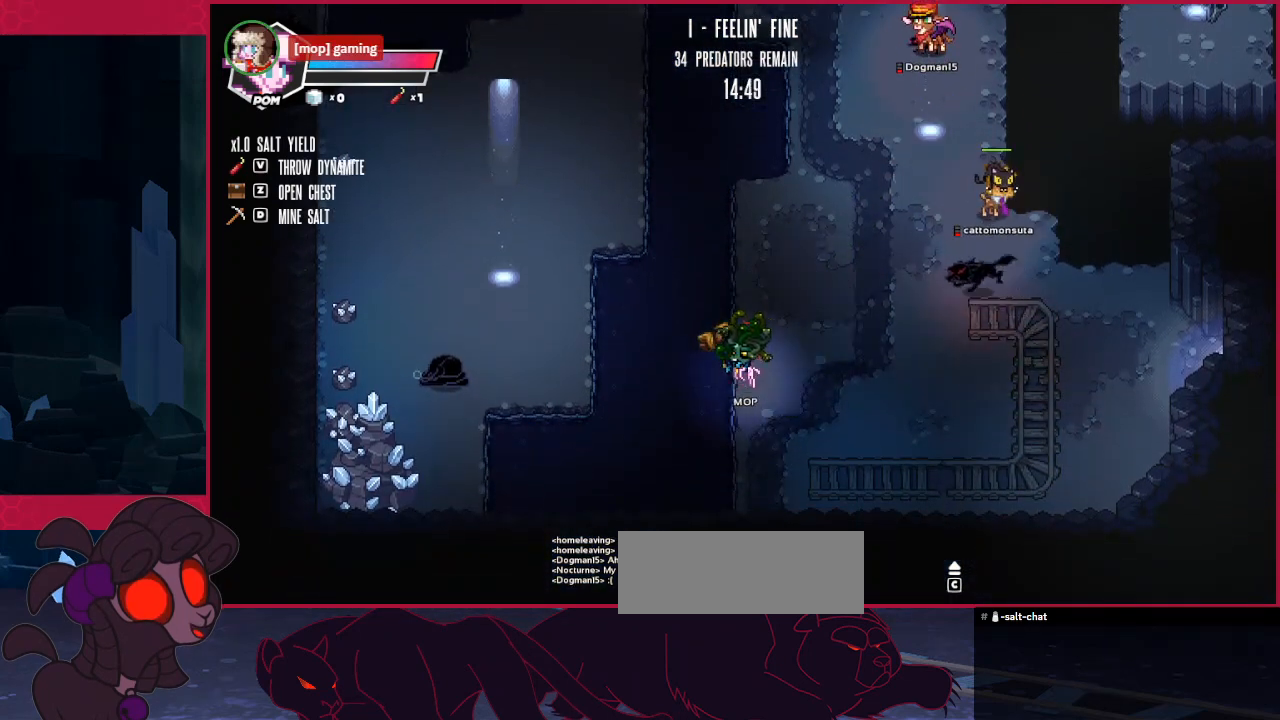
{"keys": ["left"], "events": []}
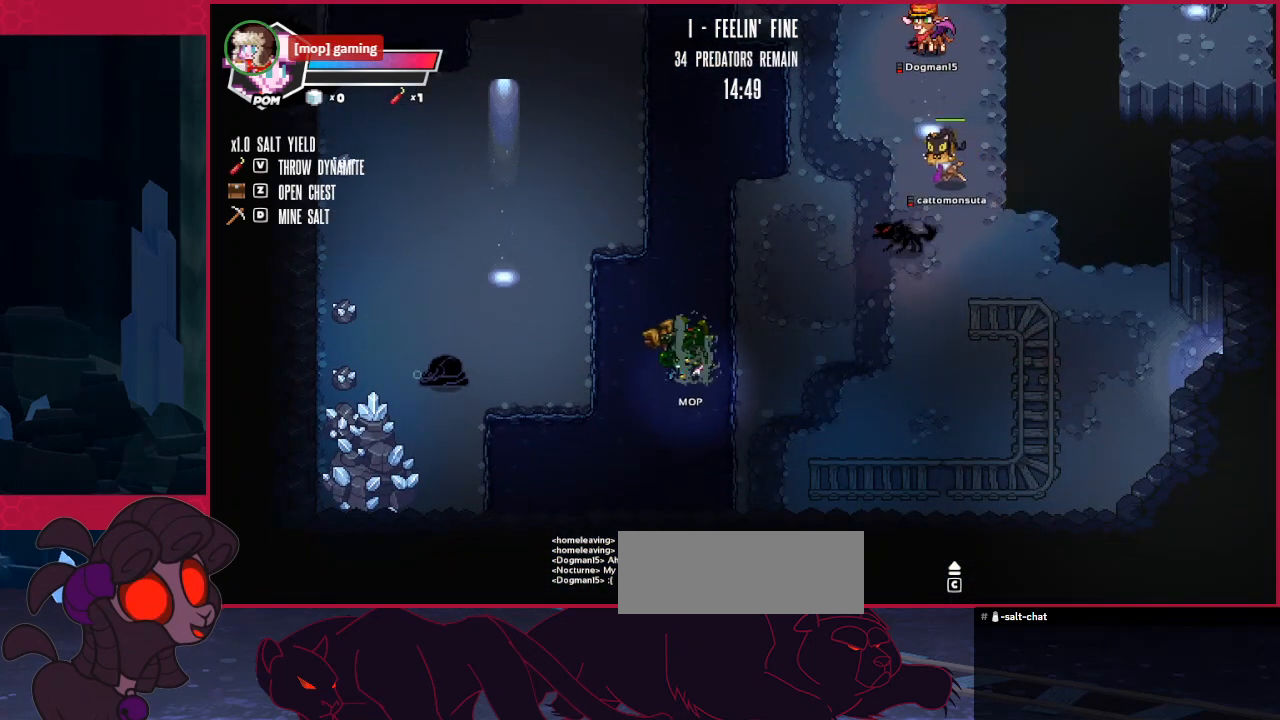
{"keys": [], "events": [[138, "up", "down"], [379, "left", "up"], [448, "up", "up"]]}
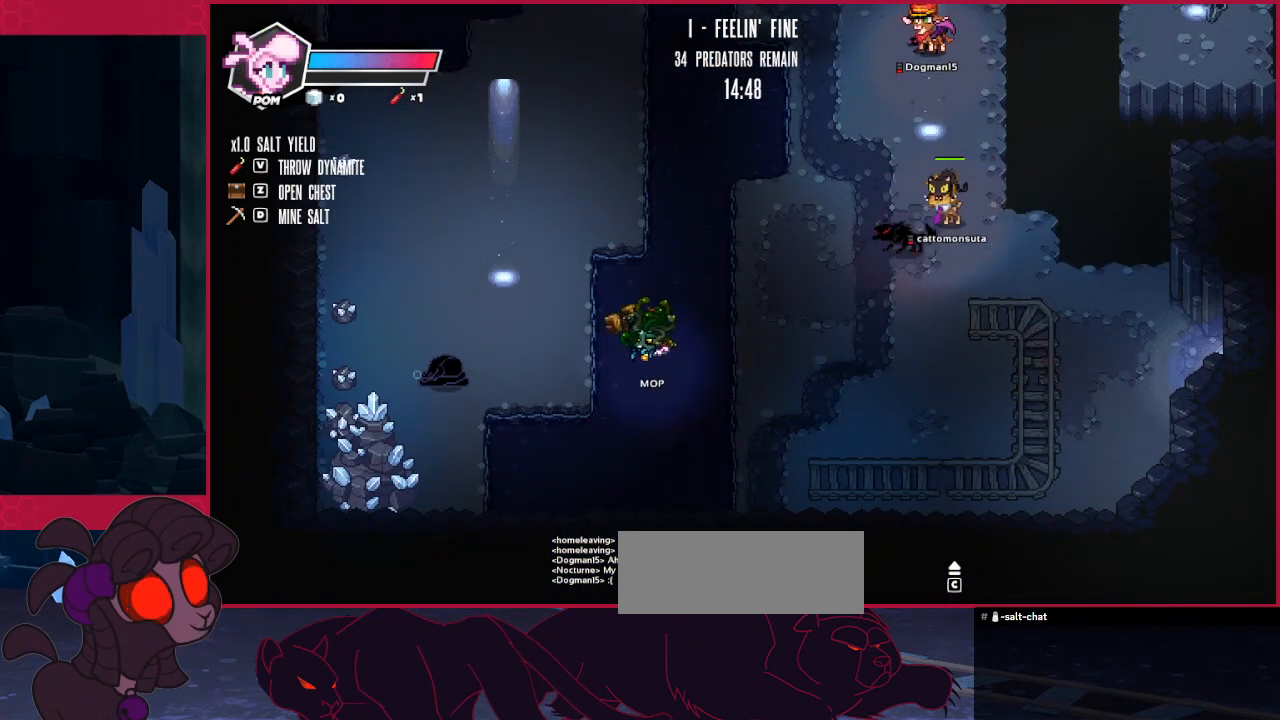
{"keys": [], "events": [[69, "right", "down"], [172, "right", "up"], [344, "right", "down"], [516, "right", "up"]]}
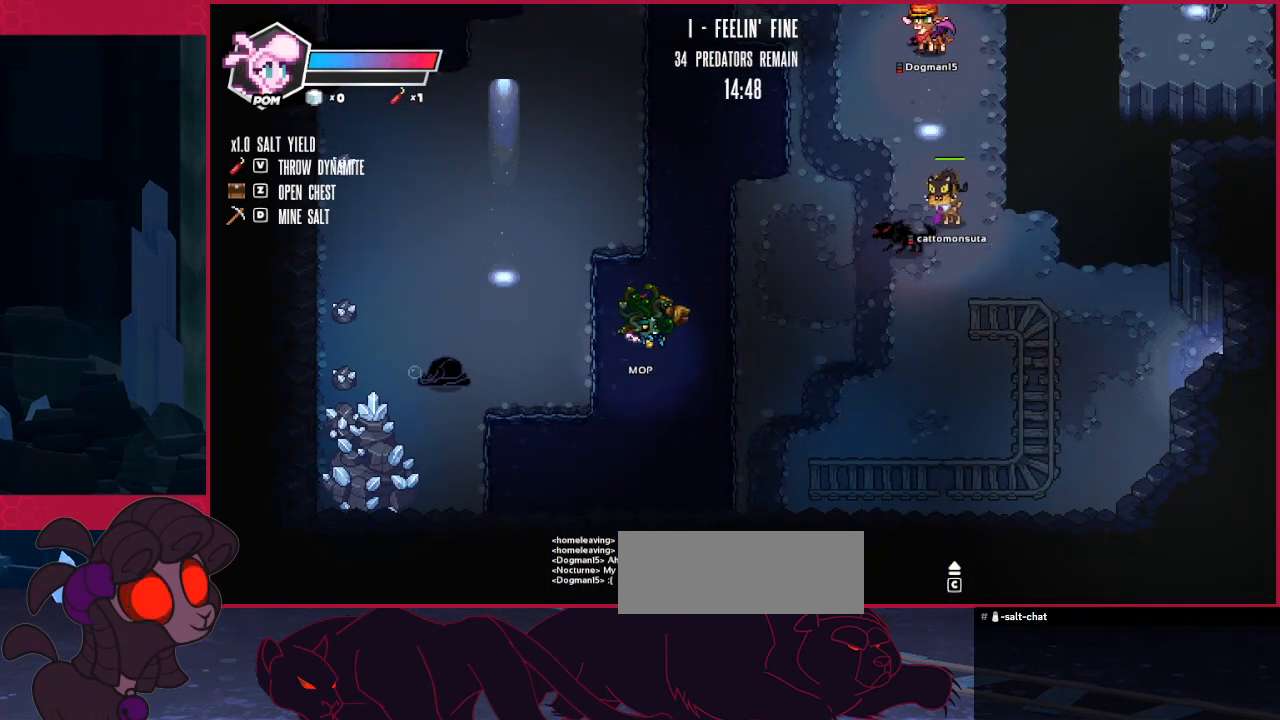
{"keys": ["left", "up"], "events": [[173, "left", "down"], [241, "d", "down"], [413, "up", "down"], [448, "d", "up"]]}
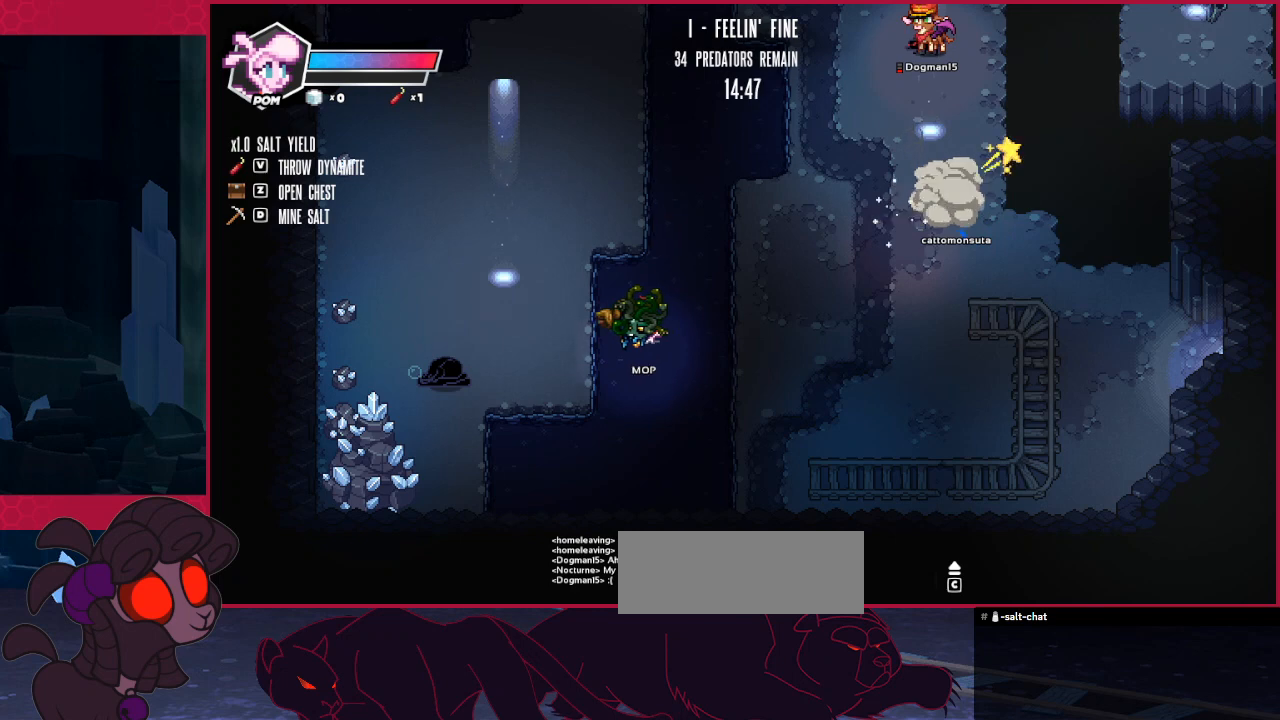
{"keys": ["left", "up"], "events": []}
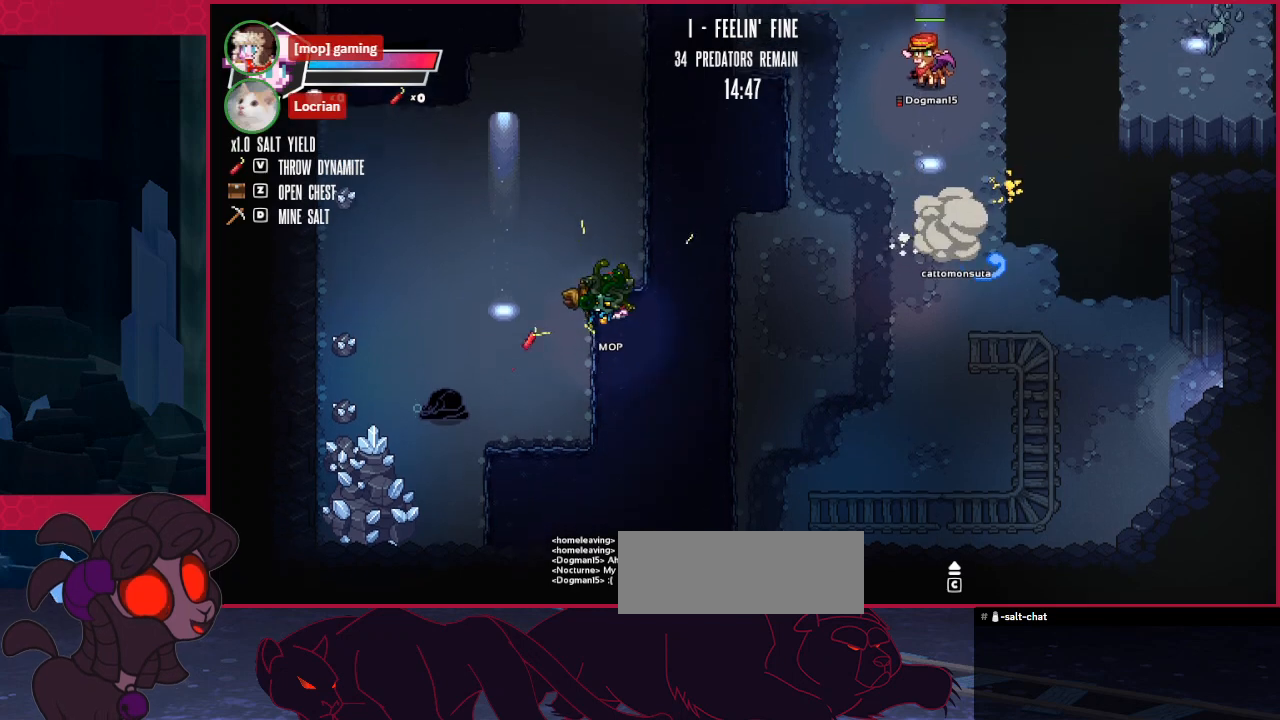
{"keys": ["up"], "events": [[344, "left", "up"]]}
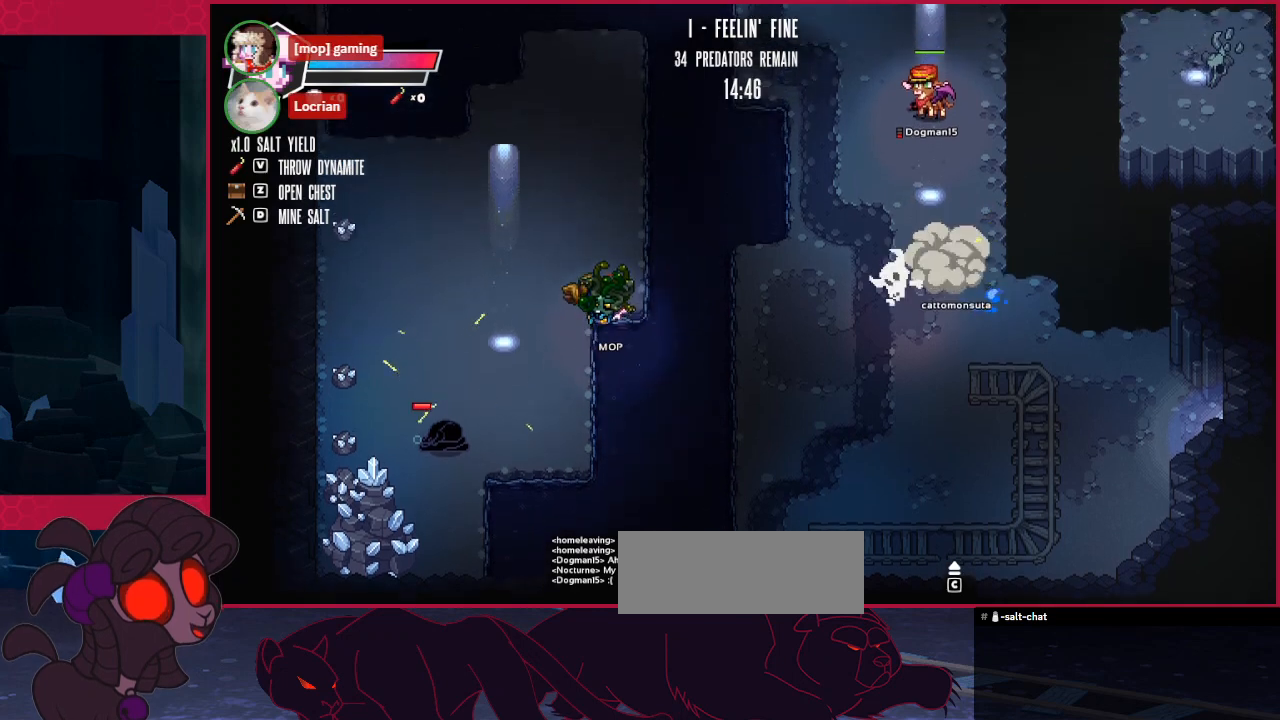
{"keys": ["left"], "events": [[206, "left", "down"], [310, "up", "up"]]}
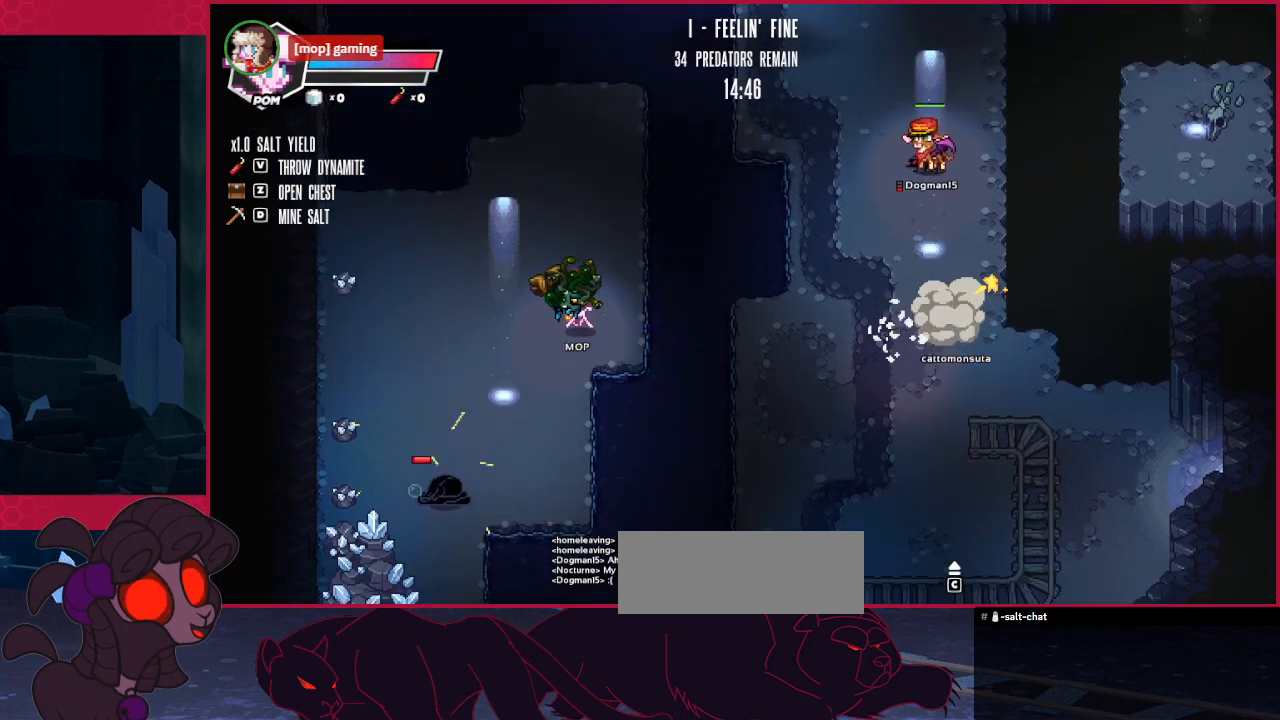
{"keys": ["down", "left"], "events": [[69, "down", "down"]]}
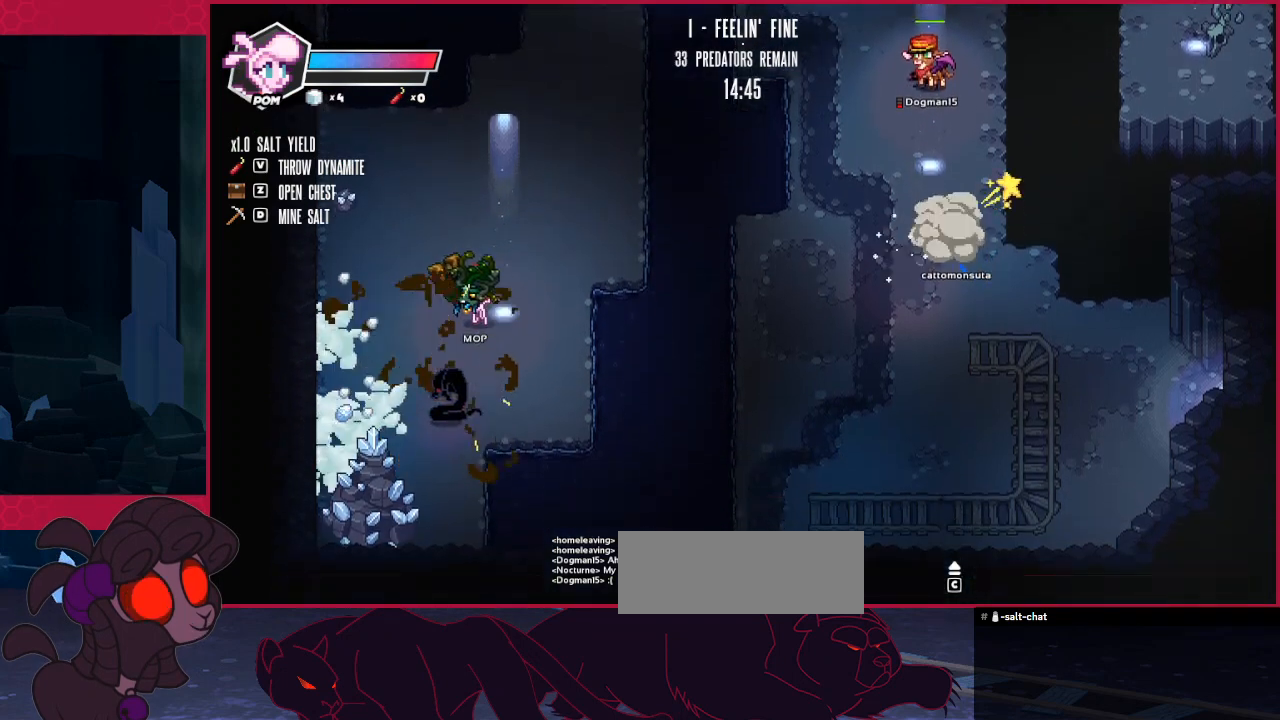
{"keys": ["down"], "events": [[482, "left", "up"]]}
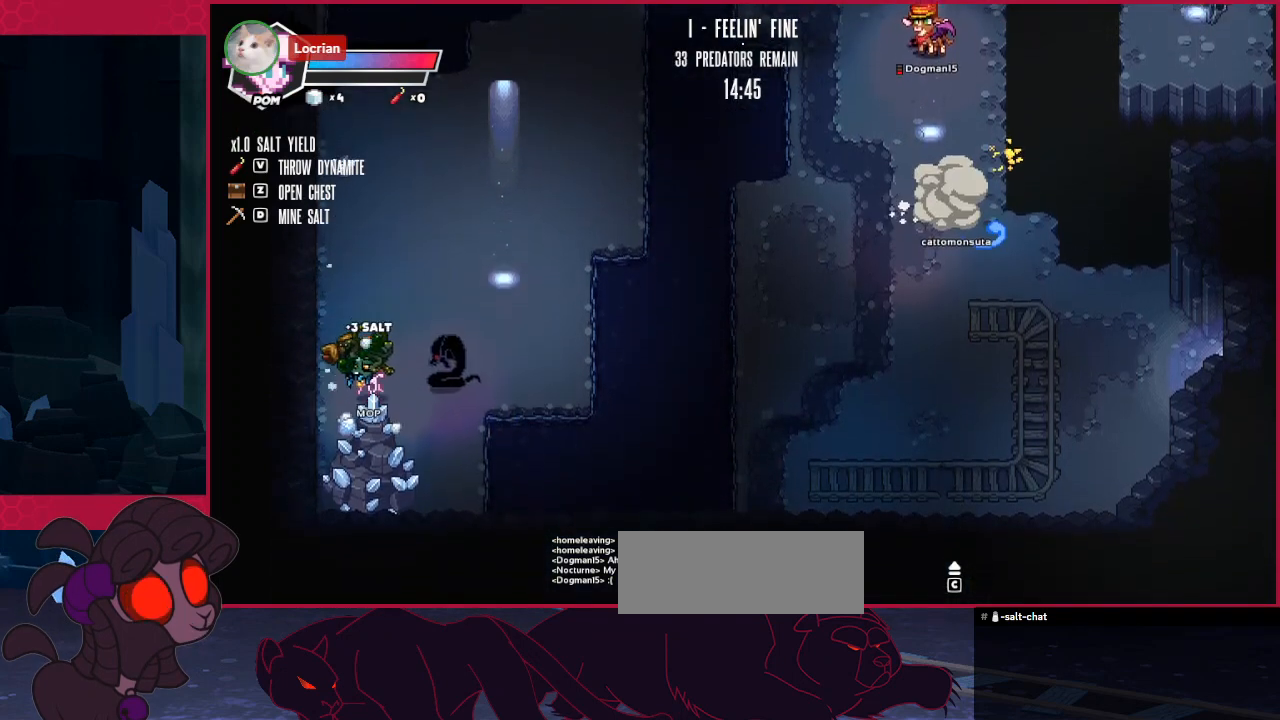
{"keys": ["down"], "events": []}
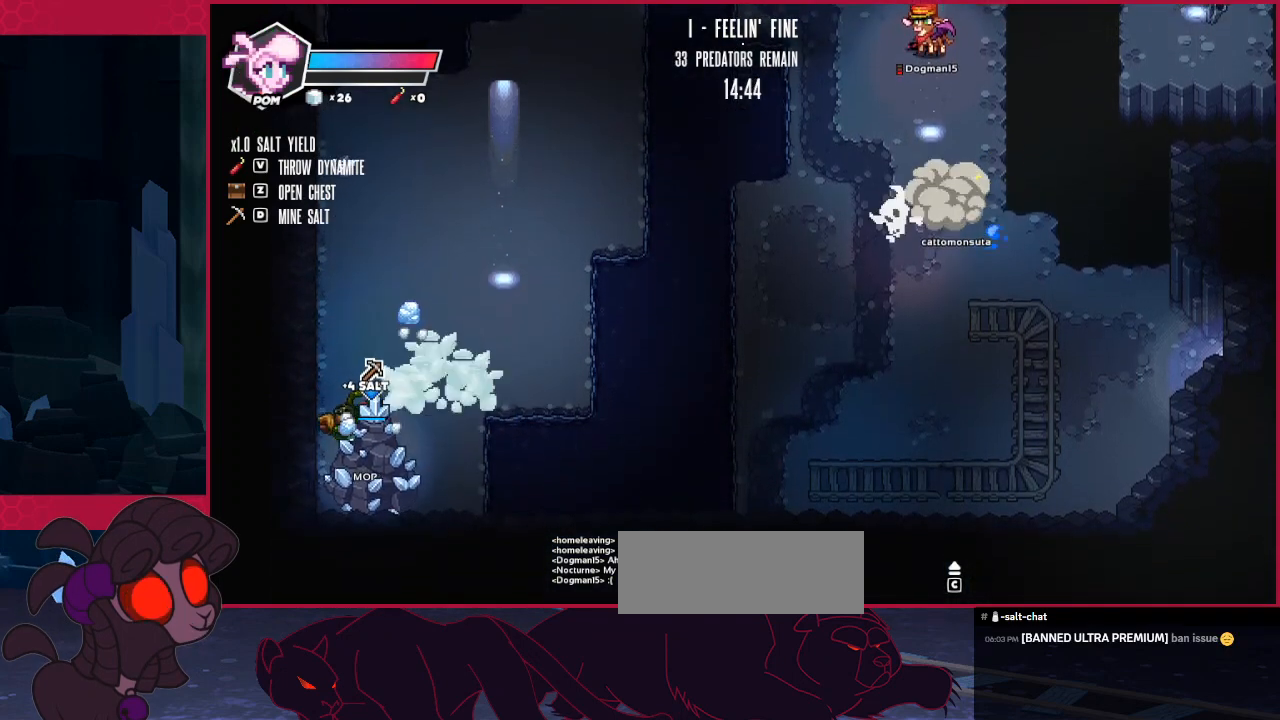
{"keys": [], "events": [[35, "down", "up"]]}
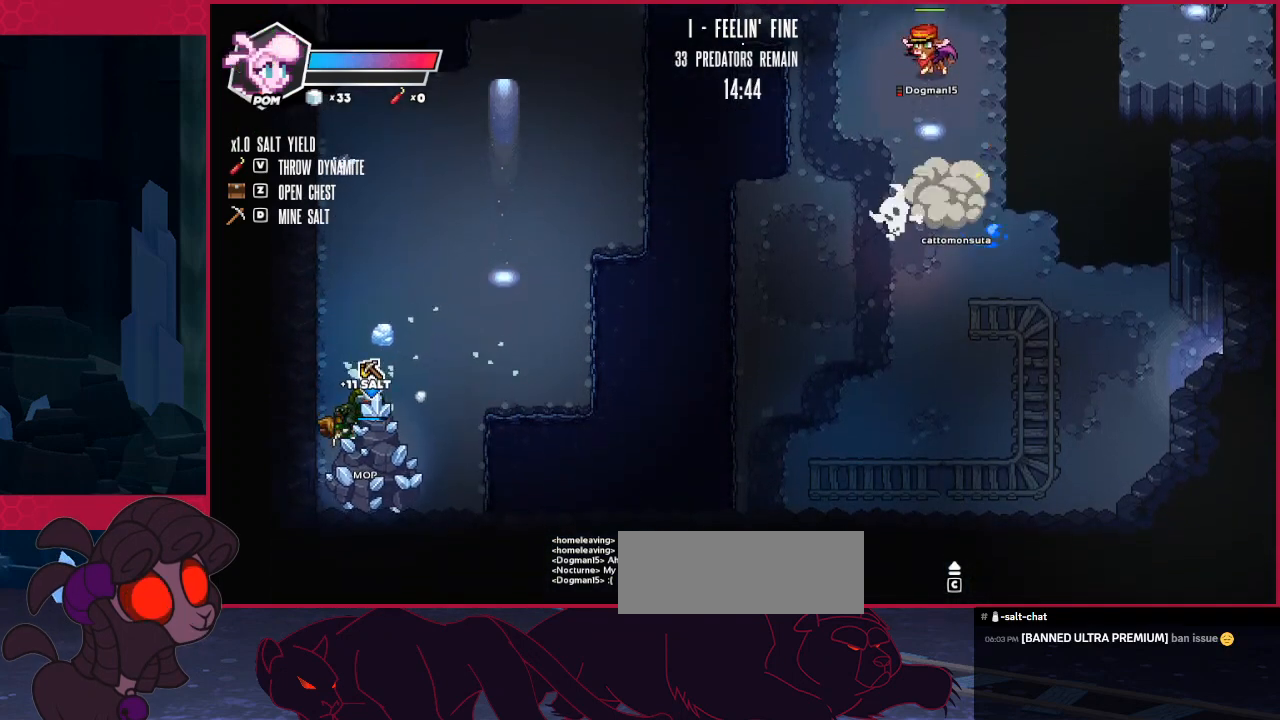
{"keys": [], "events": []}
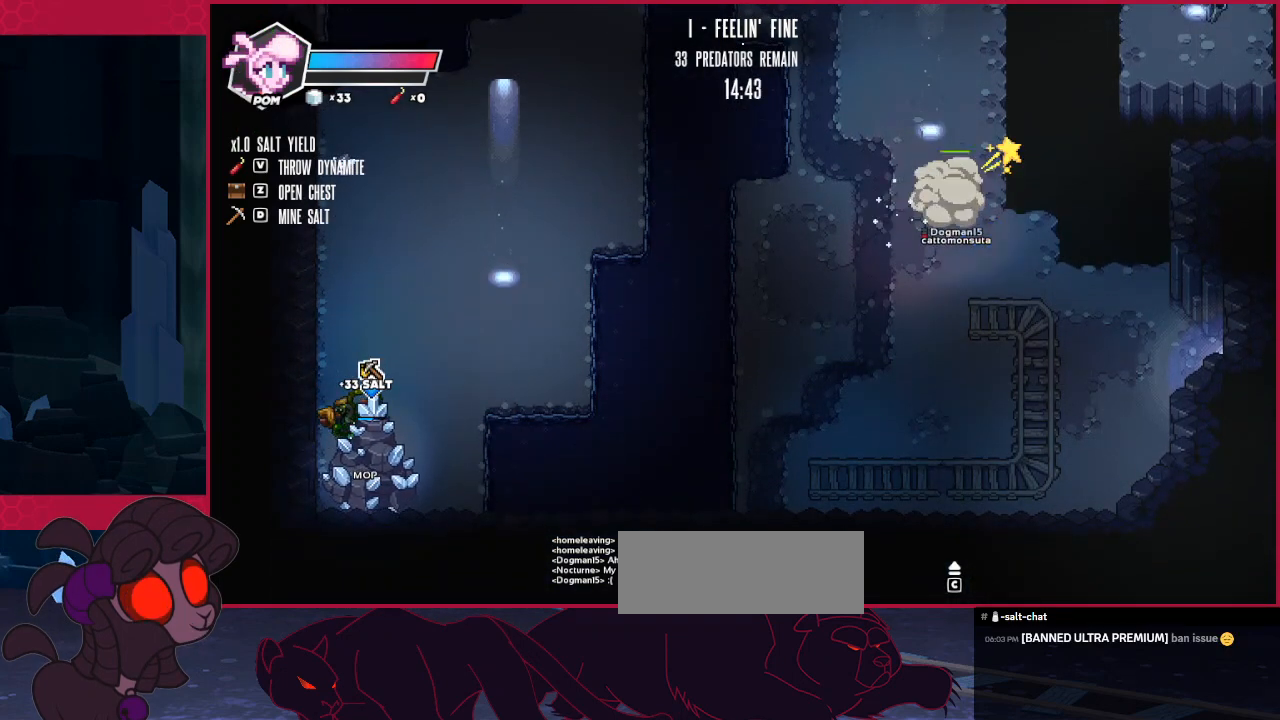
{"keys": [], "events": []}
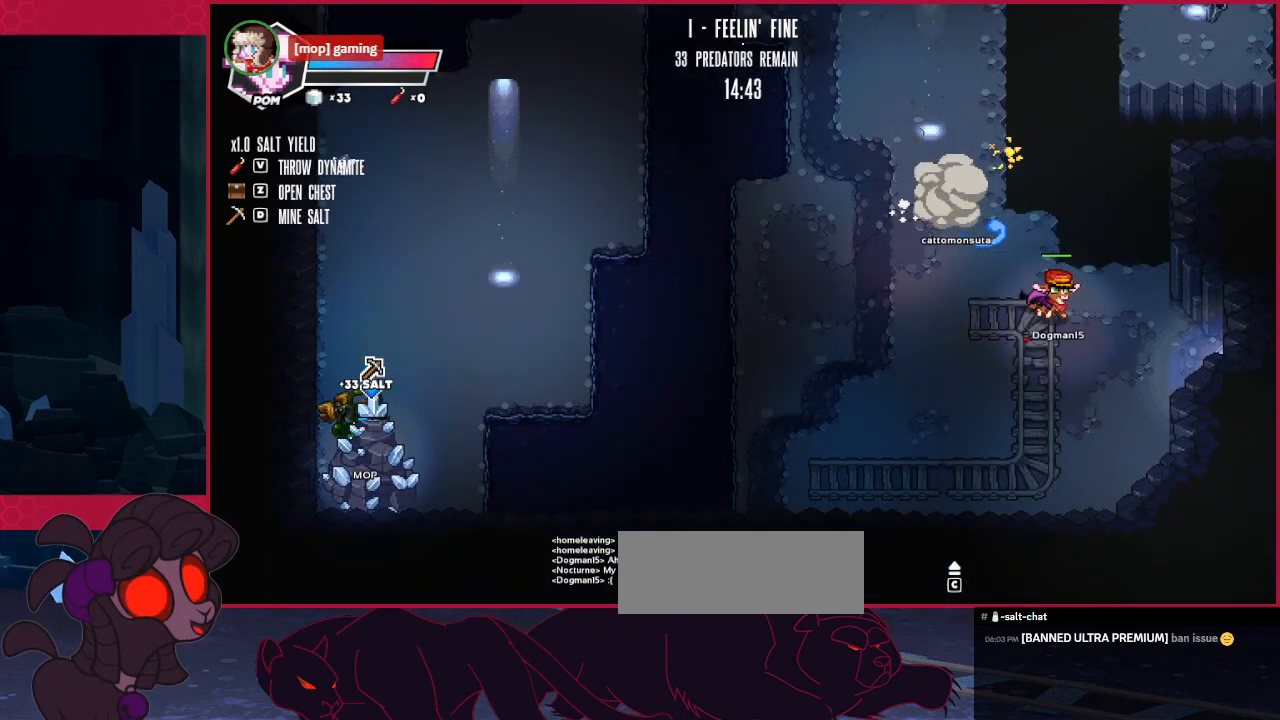
{"keys": ["up"], "events": [[69, "up", "down"]]}
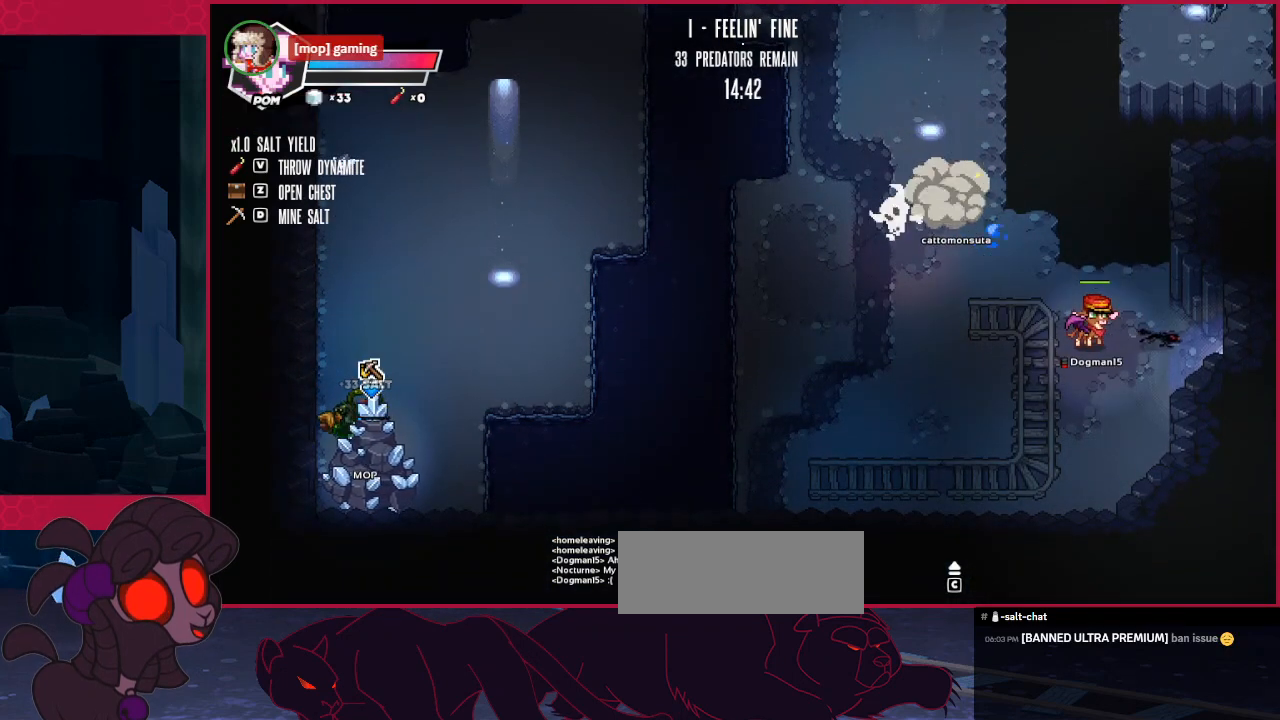
{"keys": ["up"], "events": []}
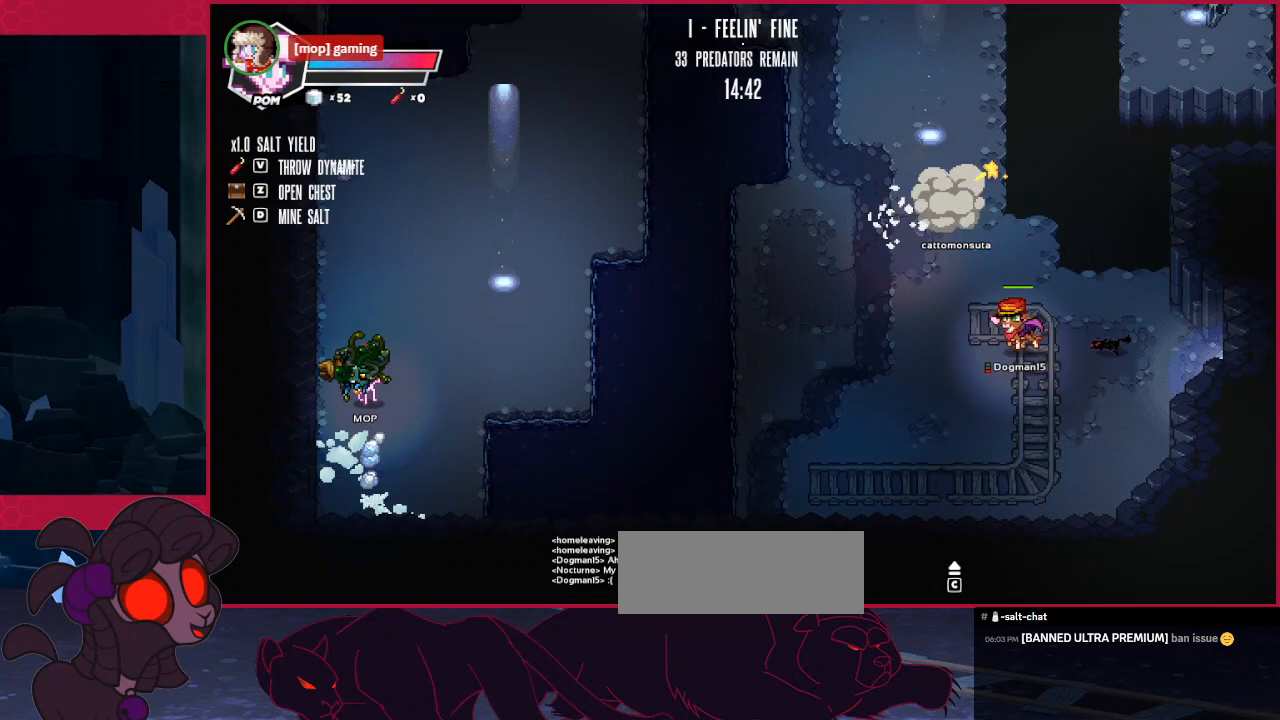
{"keys": ["up"], "events": [[69, "right", "down"], [241, "right", "up"]]}
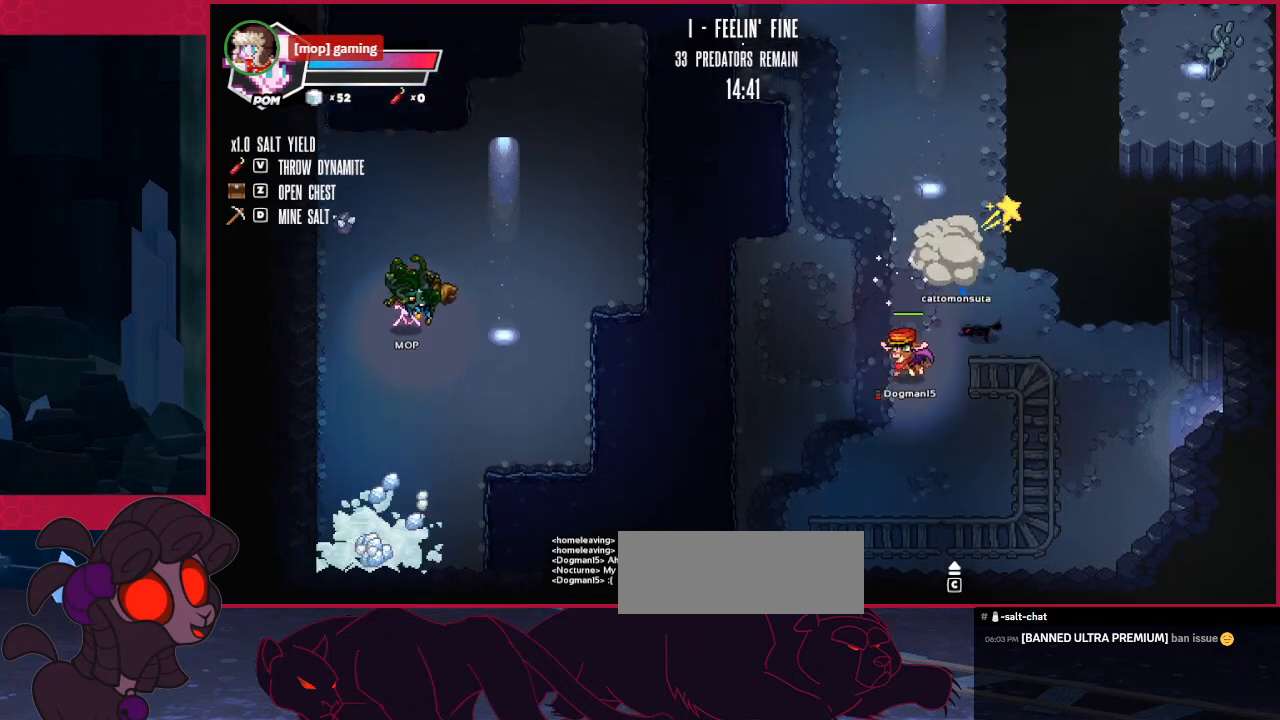
{"keys": ["down"], "events": [[103, "up", "up"], [172, "left", "down"], [344, "left", "up"], [344, "up", "down"], [379, "down", "down"], [482, "up", "up"]]}
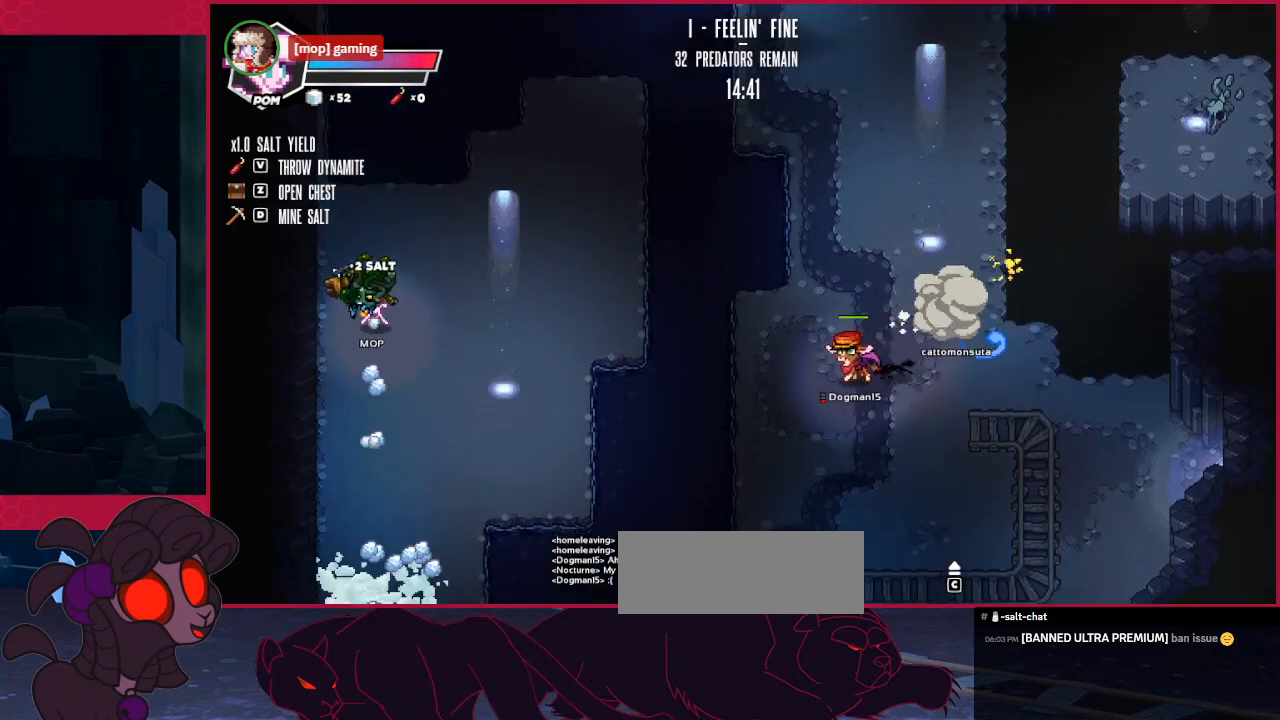
{"keys": ["down"], "events": []}
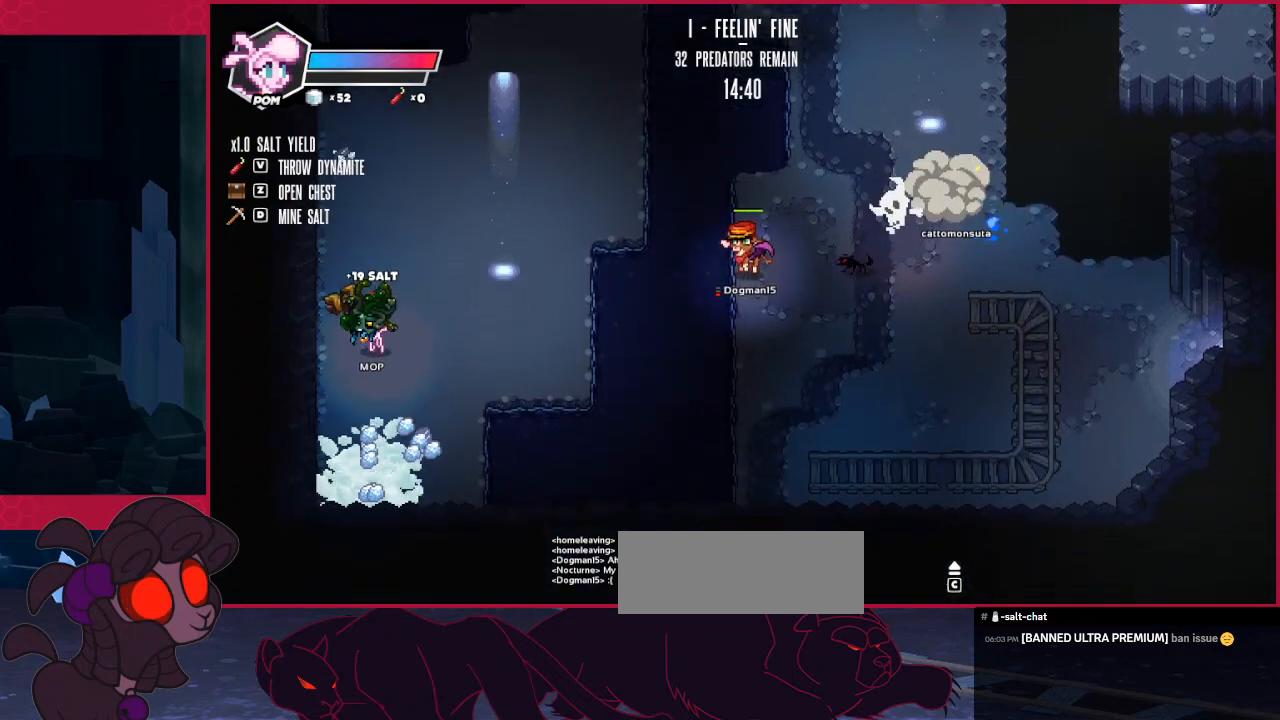
{"keys": ["down"], "events": []}
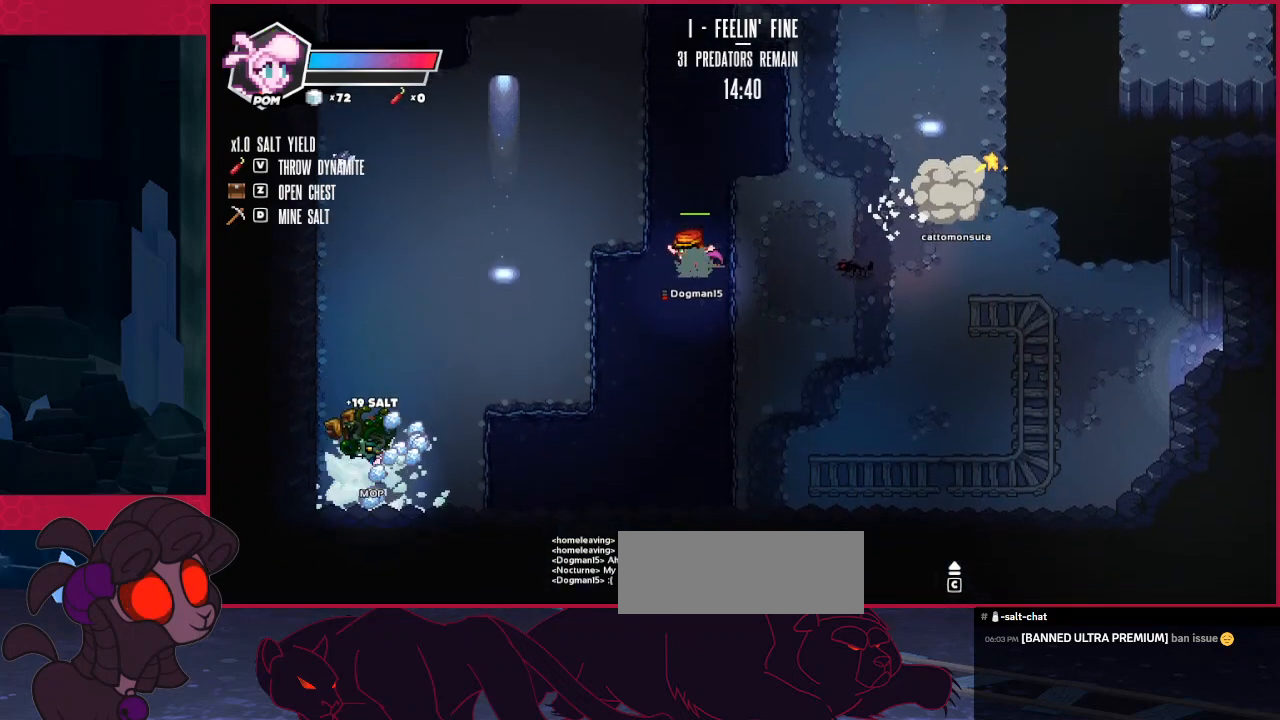
{"keys": [], "events": [[69, "down", "up"], [104, "right", "down"], [173, "right", "up"]]}
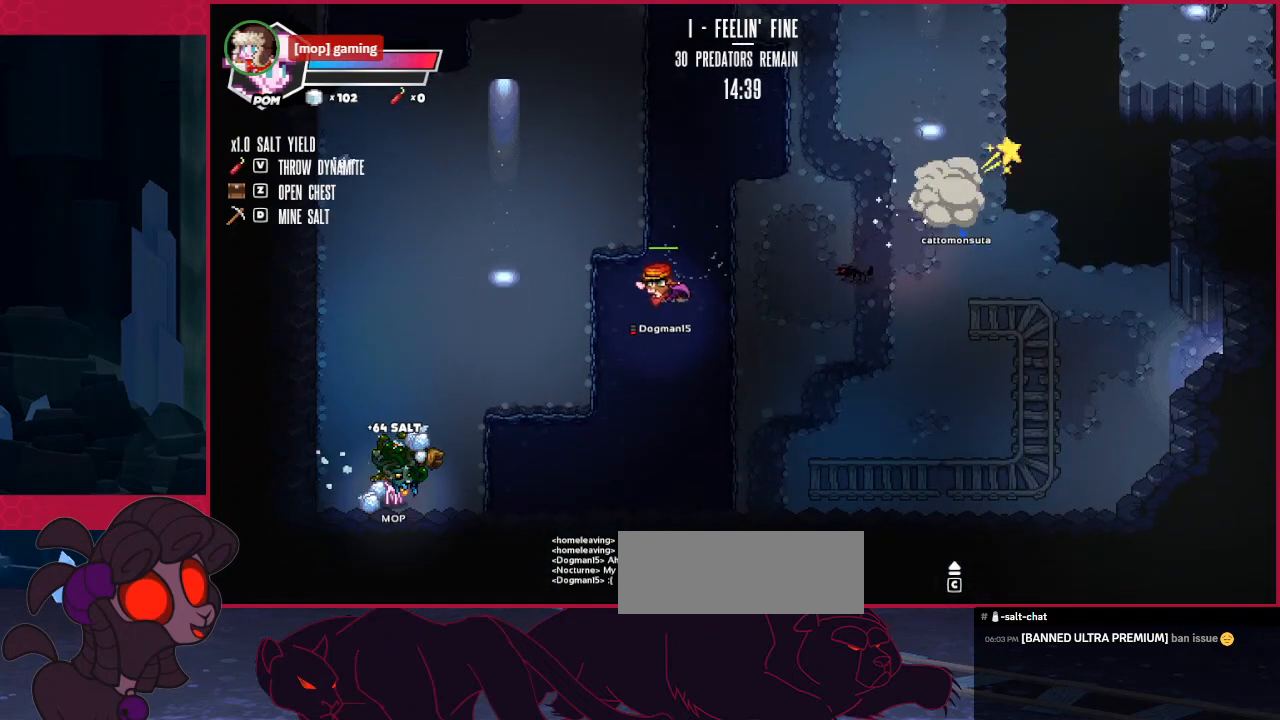
{"keys": [], "events": []}
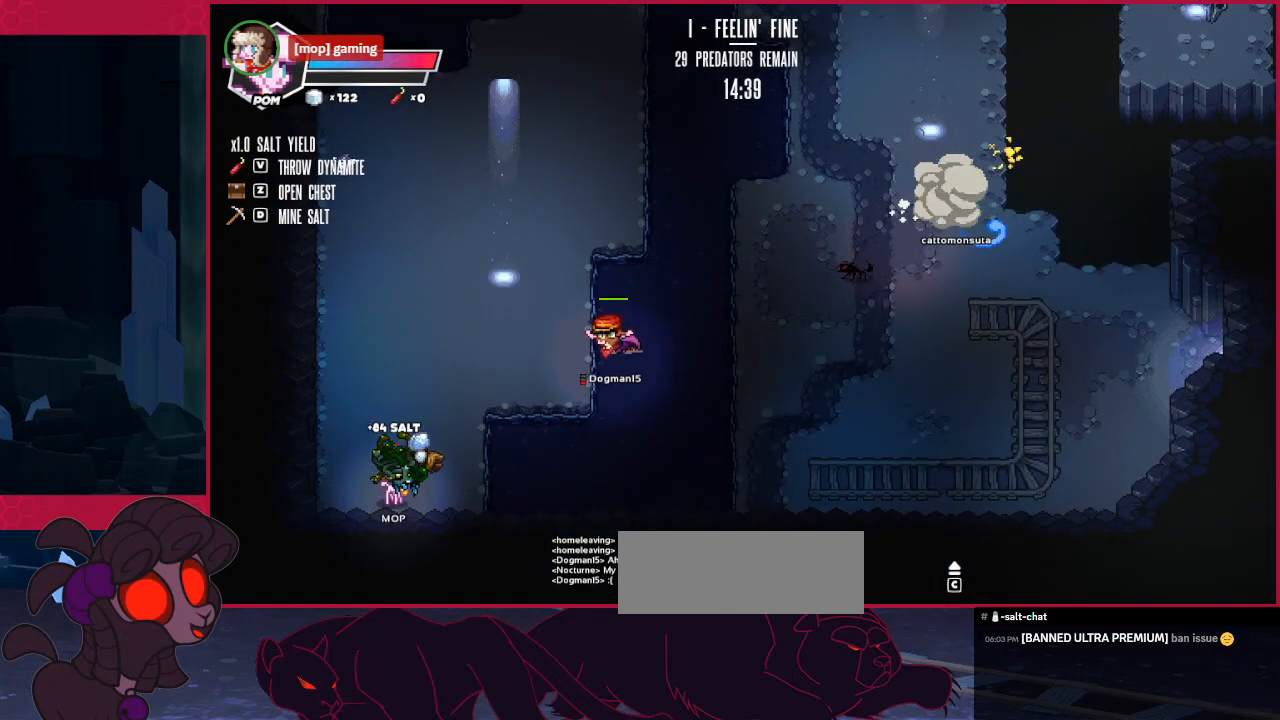
{"keys": ["up"], "events": [[69, "up", "down"]]}
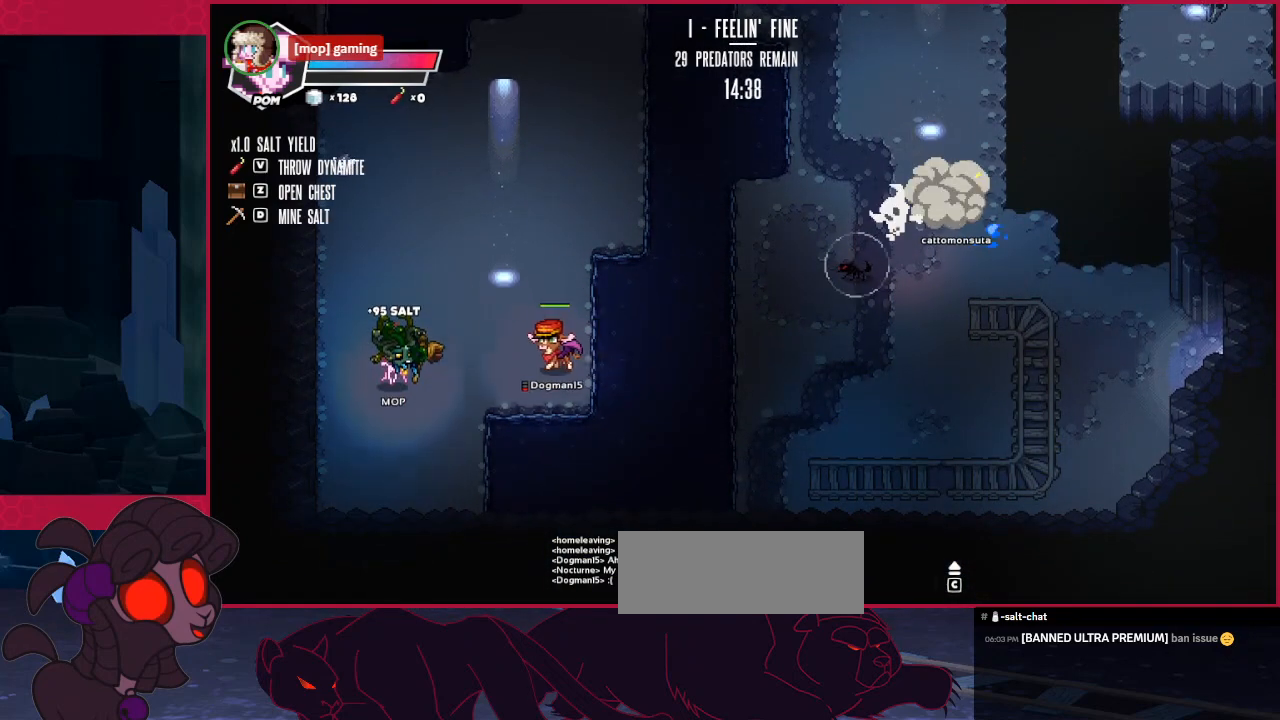
{"keys": ["right", "up"], "events": [[482, "right", "down"]]}